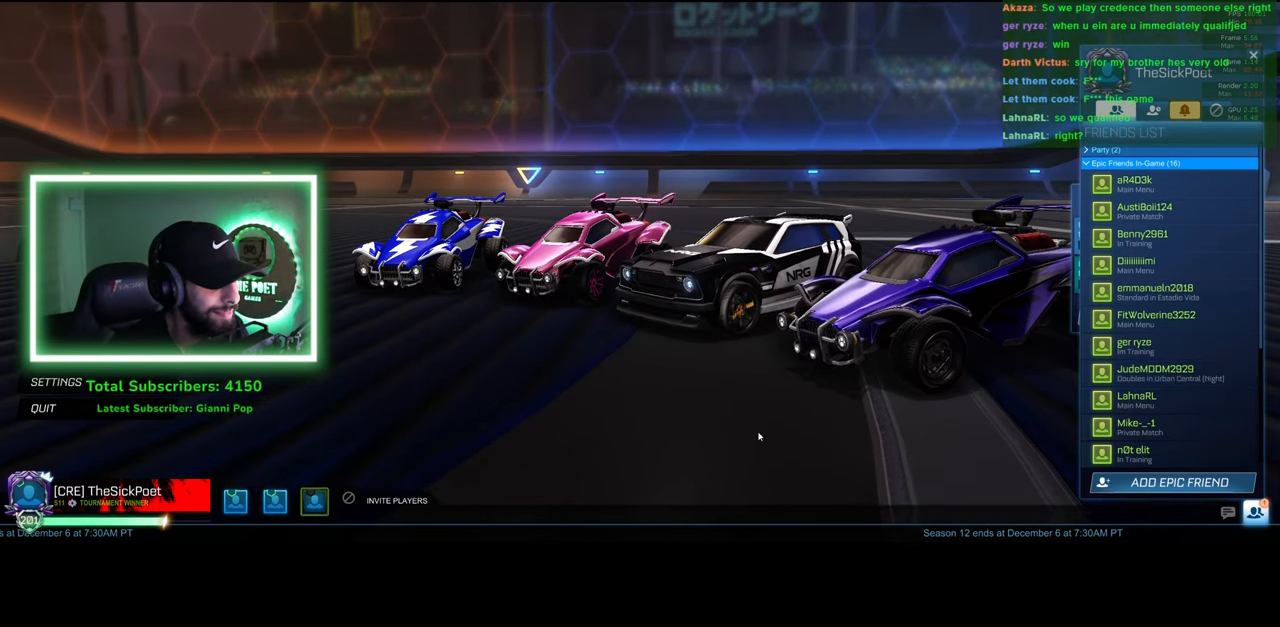
Gameplay with keyboard and mouse; each line is a JSON object with the keys and mouse buttons held at the frame after it. "events" lists presses ("down") and releases ("up") of "a", "ctrl", "d", "e", "q", "s", "shift", "space", "w", "mouse_left", "mouse_wheel", "mouse_right", "mouse_mb4" and "mouse_mb5" between this image and that frame as [ms after this image, input, new state], when the widget could be followed in between. "mouse_left", "mouse_wheel", "mouse_right", "mouse_mb4", "mouse_mb5" = the "left", "wheel", "right", "mb4", "mb5" buttons of the "mouse" list. No other keys are recorded. "wheel" means that the mouse wheel is clicked or scrolled. Mouse movement is not recorded.
{"keys": [], "mouse": [], "events": [[366, "mouse_left", "down"], [433, "mouse_left", "up"]]}
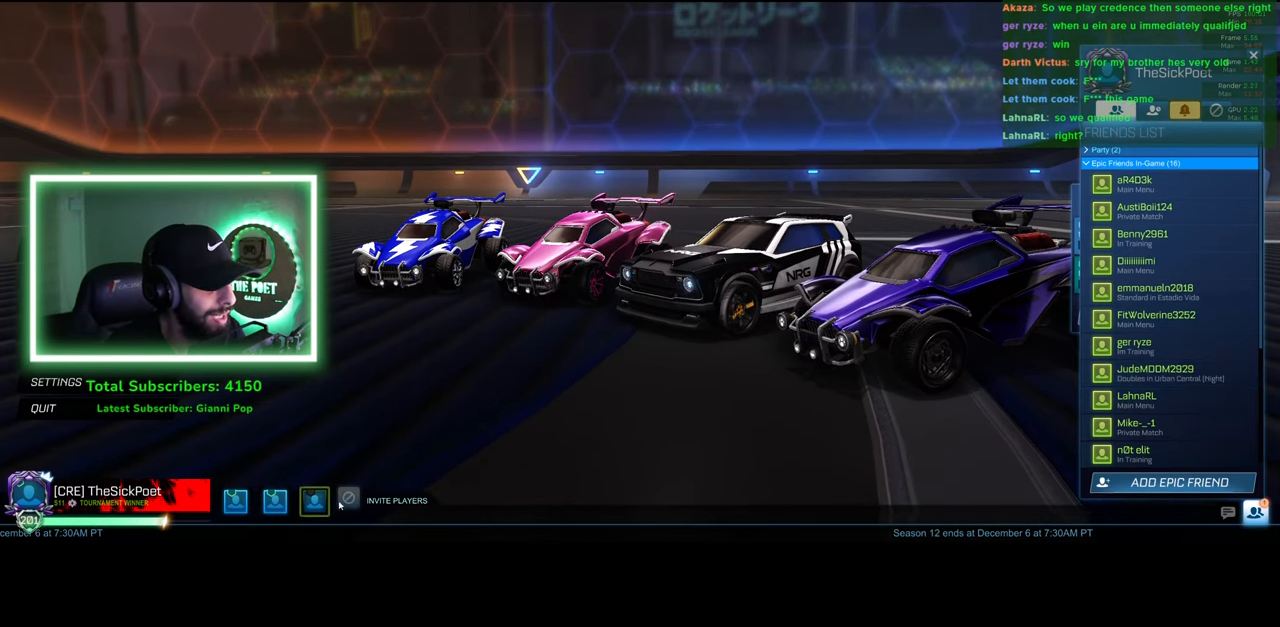
{"keys": [], "mouse": [], "events": []}
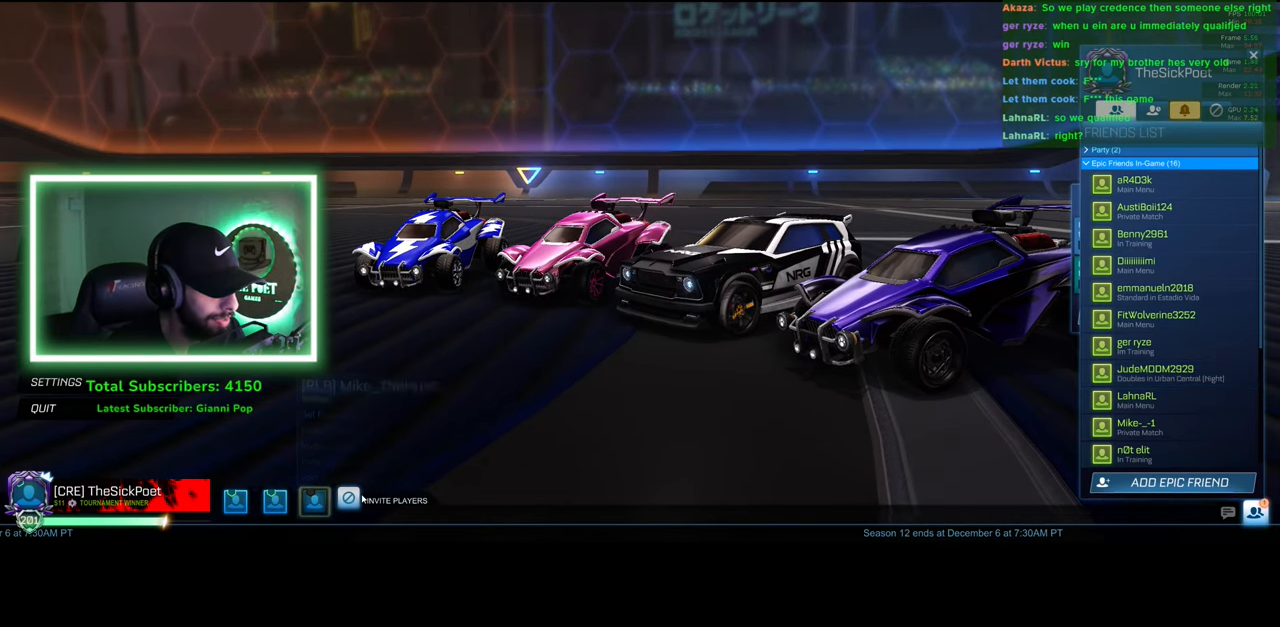
{"keys": [], "mouse": ["left"], "events": [[450, "mouse_left", "down"]]}
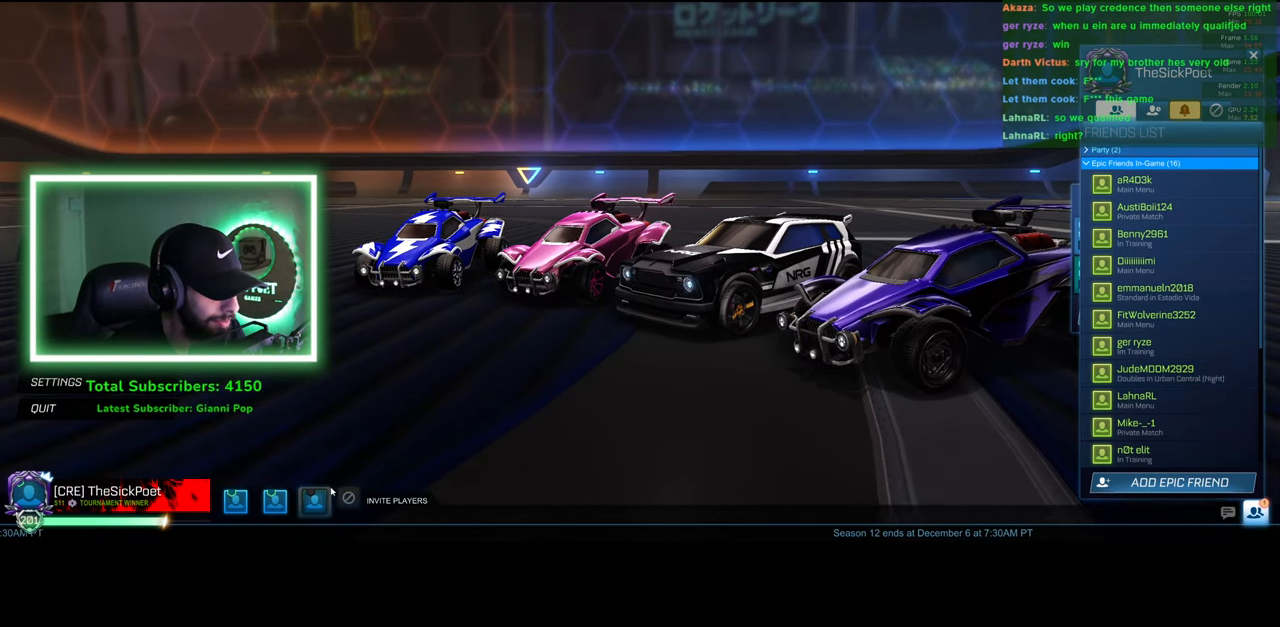
{"keys": [], "mouse": [], "events": [[33, "mouse_left", "up"]]}